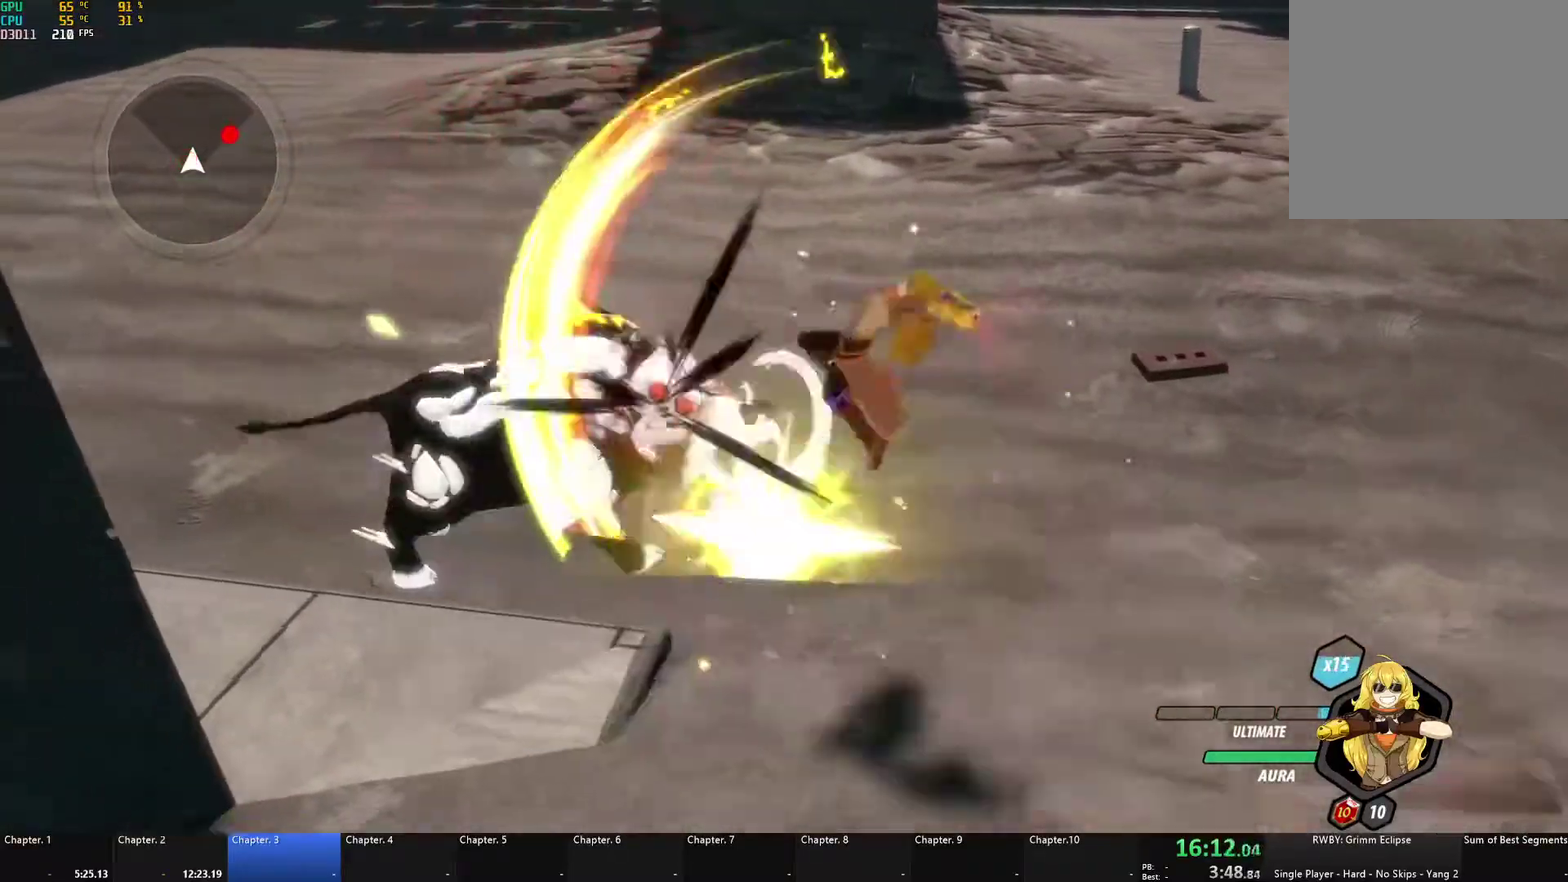
Gameplay with a controller (Xbox layout); each line is a JSON object with the inputs held at the frame after it. "events" lists button and stick changes between this image and that frame as [ms after this image, input, new state], when the widget could be followed in between.
{"buttons": [], "left_stick": "right", "right_stick": "center", "events": [[33, "B", "down"], [133, "B", "up"], [183, "left_stick", "up-right"], [217, "A", "down"], [233, "L1", "down"], [267, "X", "down"], [367, "X", "up"], [383, "left_stick", "right"], [400, "A", "up"], [400, "B", "down"], [400, "L1", "up"], [500, "B", "up"]]}
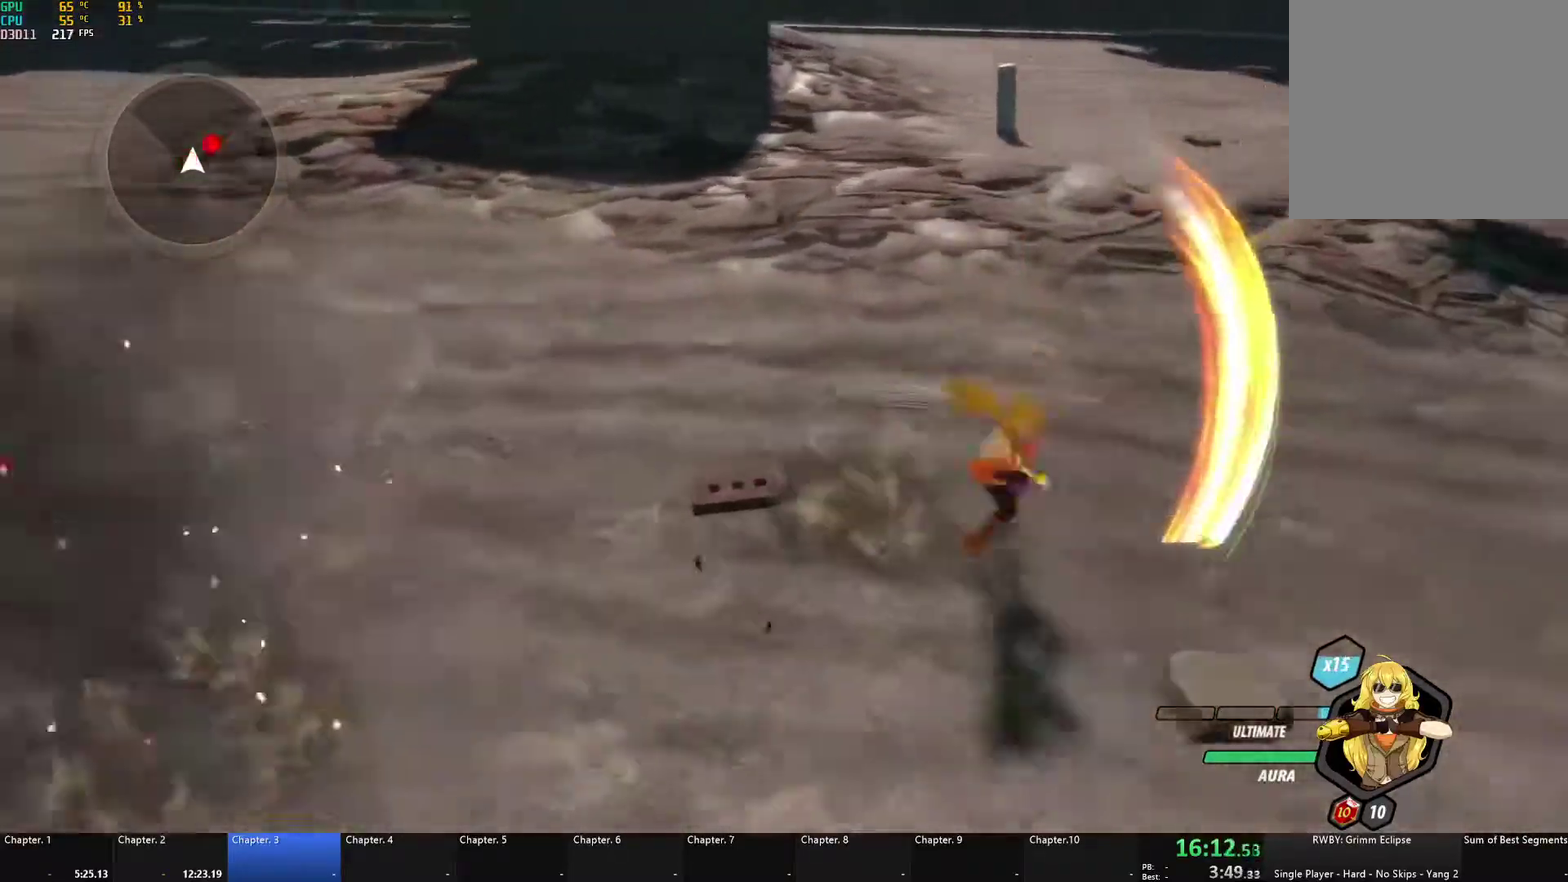
{"buttons": ["B"], "left_stick": "up", "right_stick": "center", "events": [[33, "A", "down"], [67, "L1", "down"], [83, "X", "down"], [183, "X", "up"], [200, "A", "up"], [200, "B", "down"], [217, "L1", "up"], [283, "B", "up"], [317, "A", "down"], [333, "L1", "down"], [333, "X", "down"], [333, "left_stick", "up-right"], [450, "X", "up"], [467, "A", "up"], [467, "B", "down"], [467, "L1", "up"], [467, "left_stick", "up"]]}
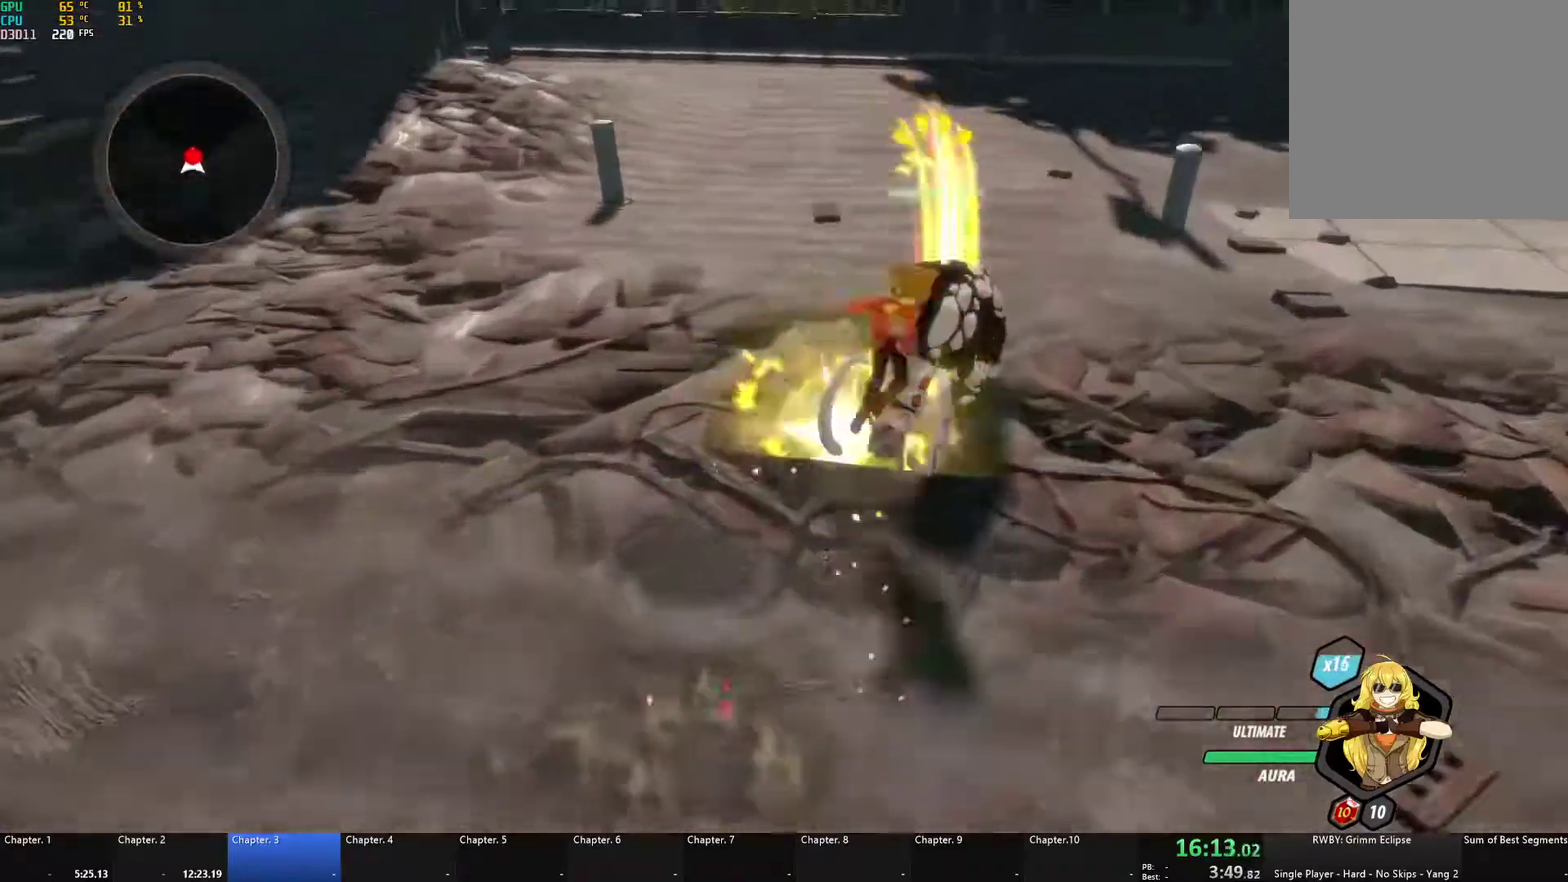
{"buttons": [], "left_stick": "down", "right_stick": "center", "events": [[50, "B", "up"], [83, "A", "down"], [83, "L1", "down"], [100, "X", "down"], [200, "X", "up"], [217, "A", "up"], [217, "B", "down"], [250, "L1", "up"], [317, "B", "up"], [333, "left_stick", "center"], [433, "left_stick", "down"]]}
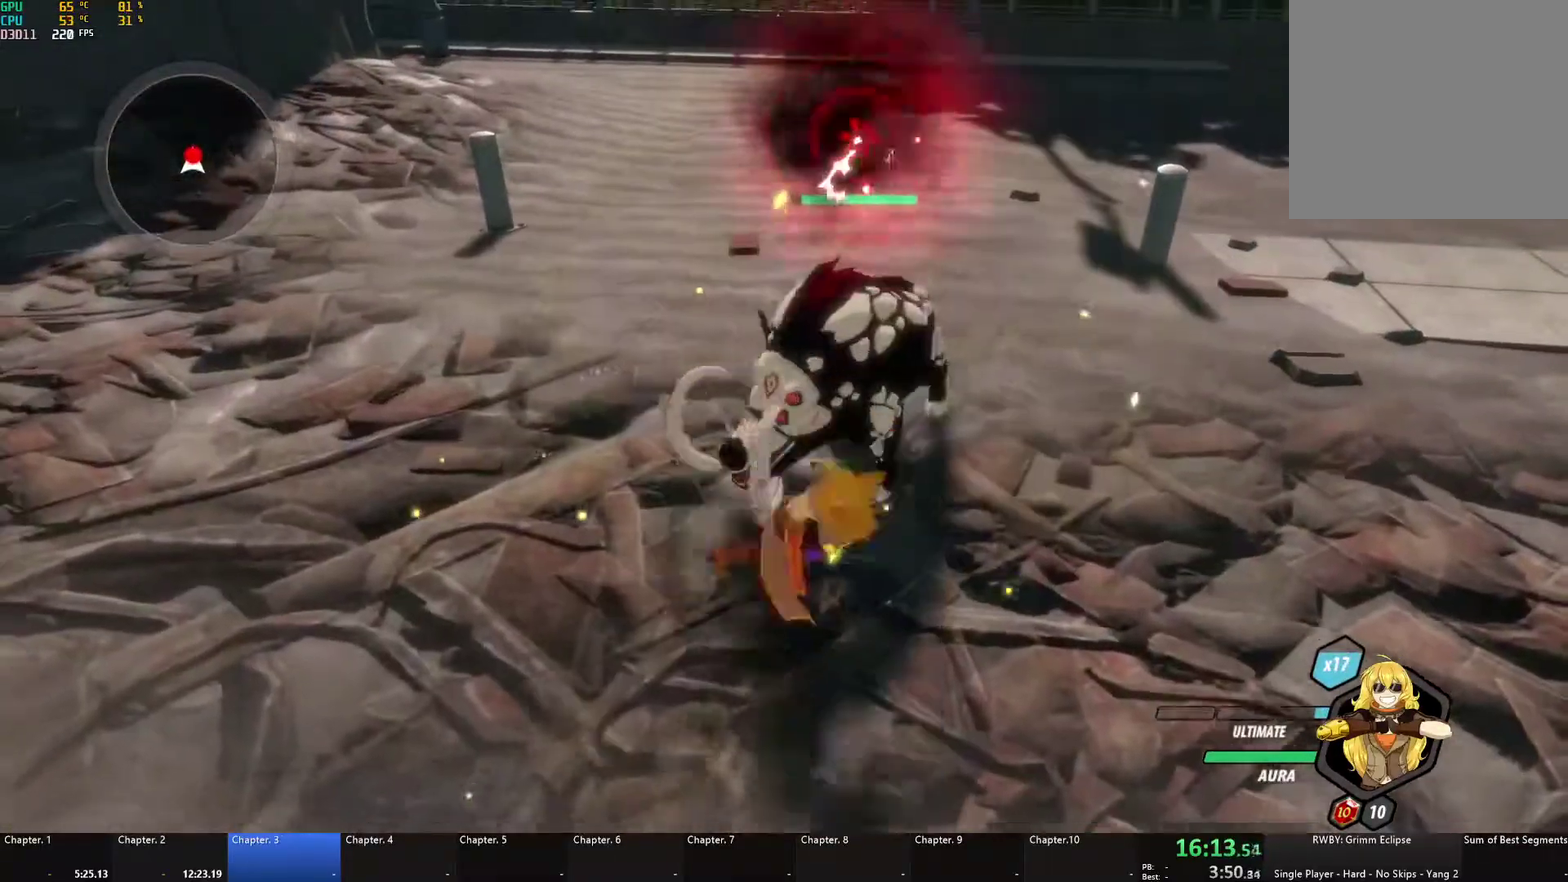
{"buttons": ["A", "X", "L1"], "left_stick": "up", "right_stick": "center", "events": [[150, "A", "down"], [150, "left_stick", "up"], [183, "L1", "down"], [183, "X", "down"], [283, "X", "up"], [300, "A", "up"], [300, "B", "down"], [317, "L1", "up"], [367, "B", "up"], [400, "A", "down"], [417, "L1", "down"], [417, "X", "down"]]}
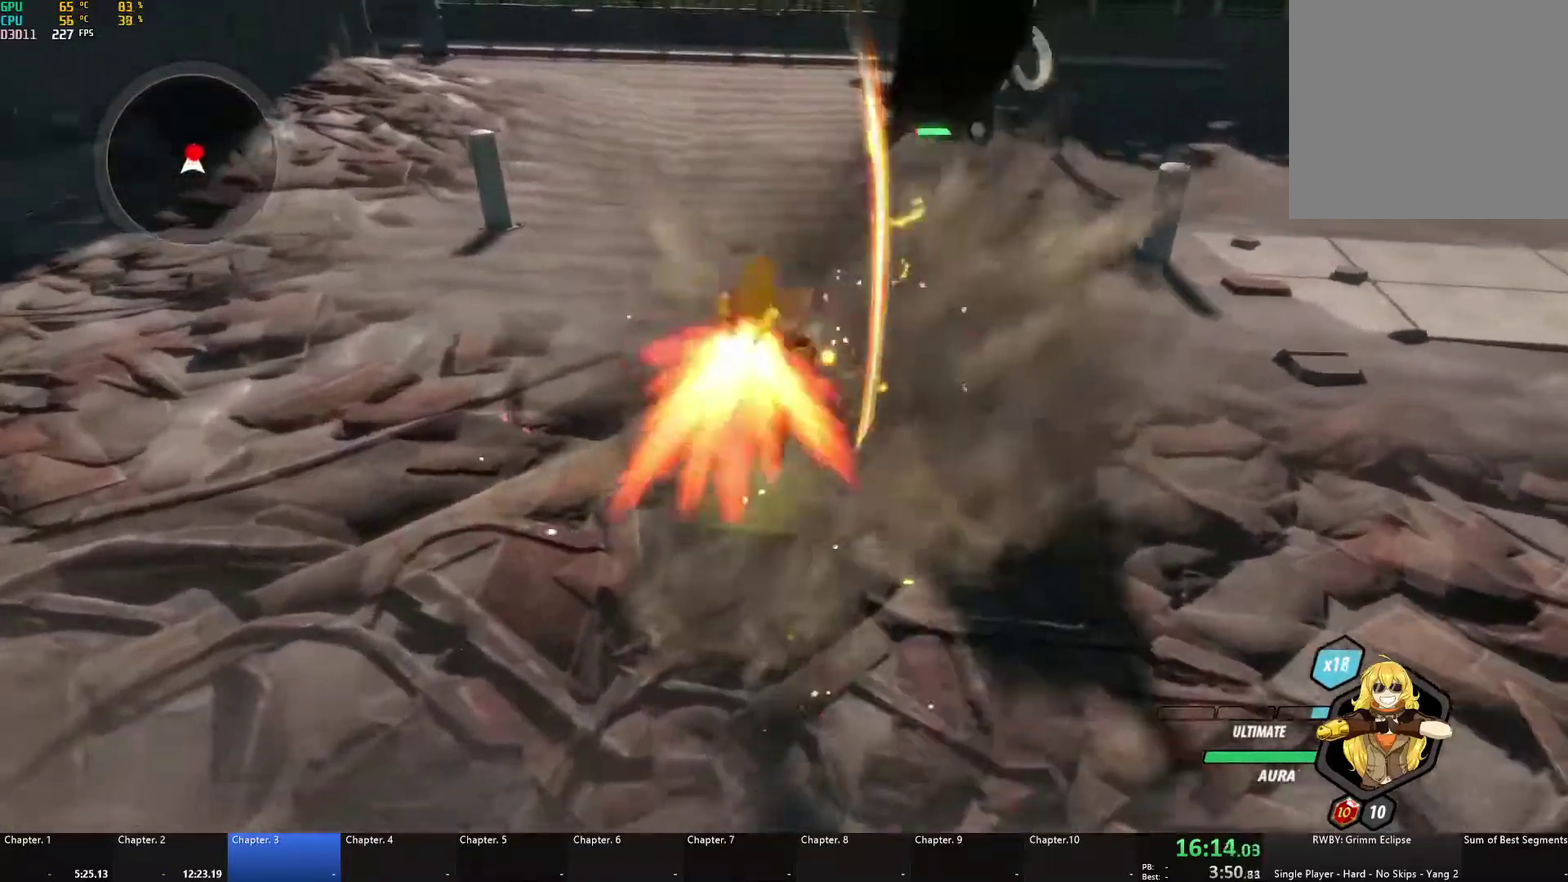
{"buttons": ["A", "X", "L1"], "left_stick": "up", "right_stick": "center"}
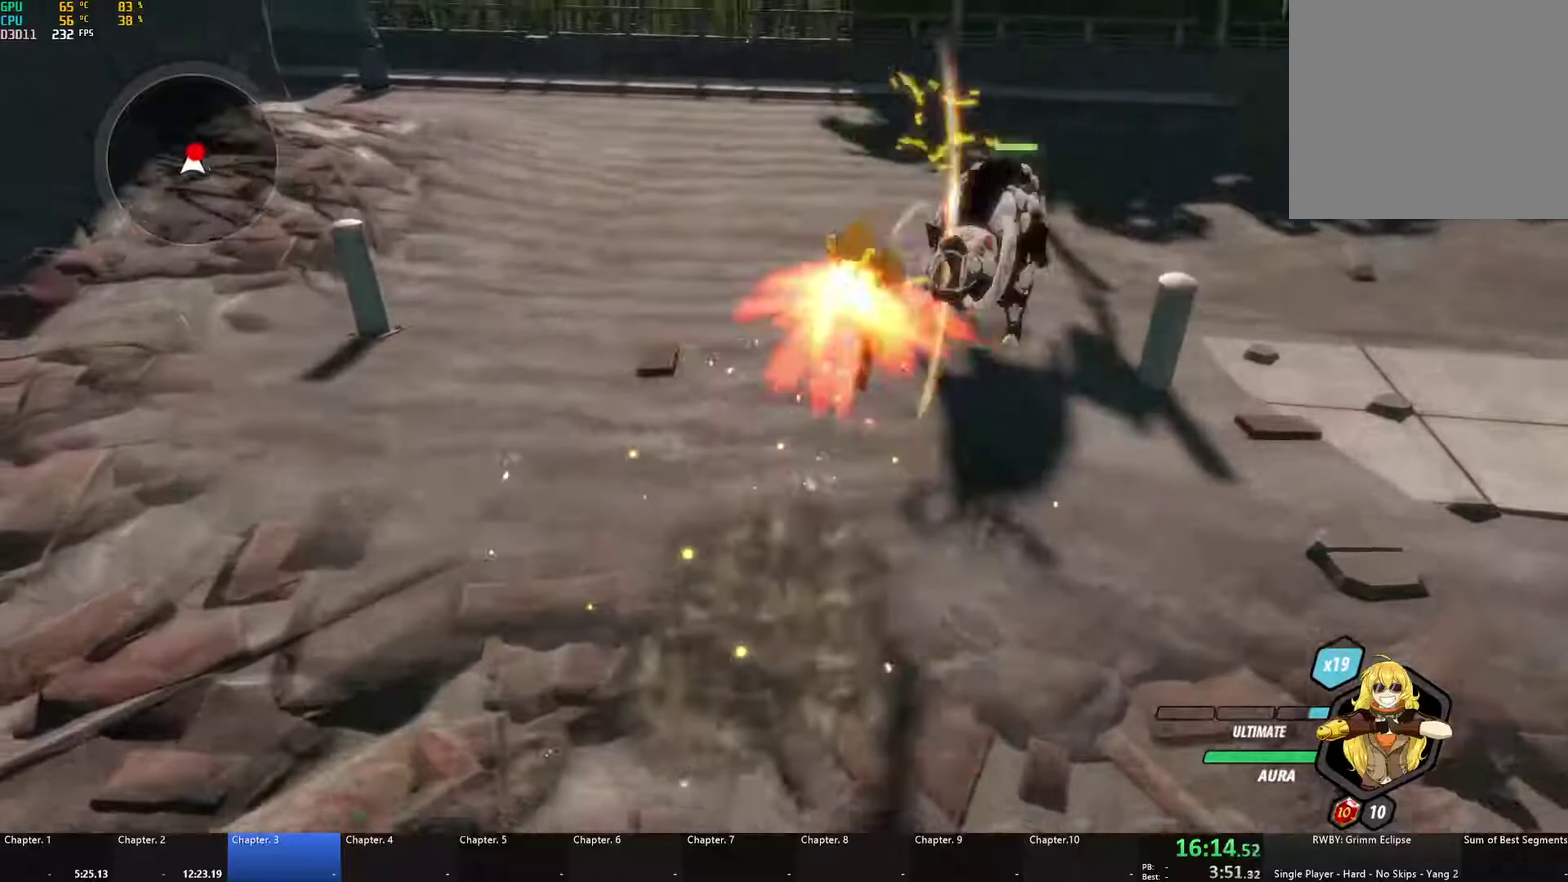
{"buttons": ["A", "X", "L1"], "left_stick": "up-right", "right_stick": "center"}
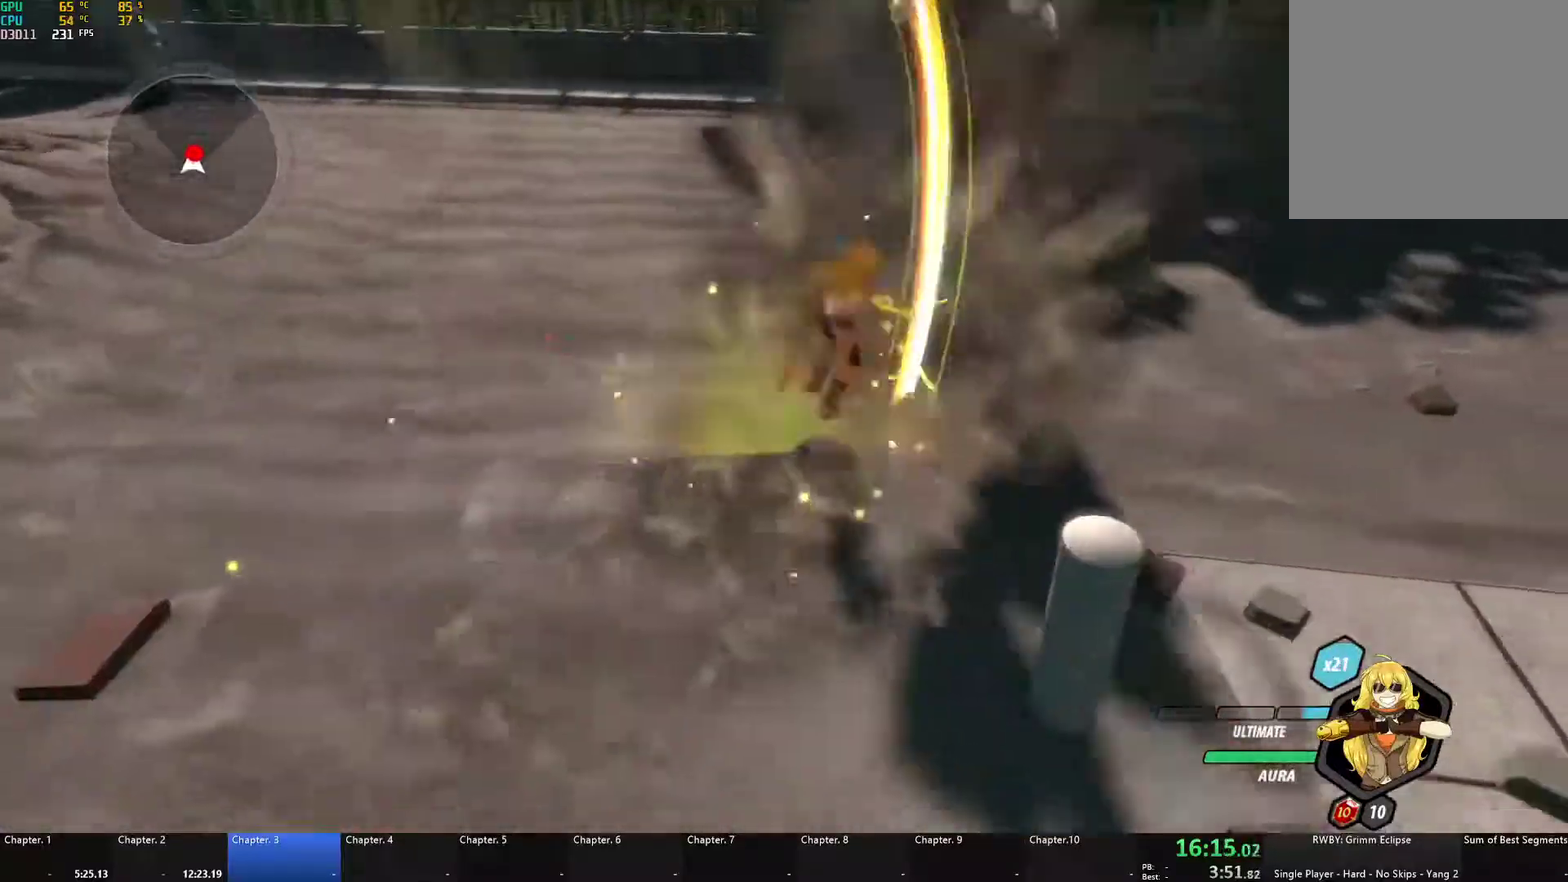
{"buttons": ["B"], "left_stick": "up", "right_stick": "center", "events": [[117, "X", "up"], [133, "A", "up"], [133, "B", "down"], [183, "L1", "up"], [250, "B", "up"], [283, "A", "down"], [300, "L1", "down"], [317, "X", "down"], [433, "X", "up"], [450, "A", "up"], [450, "B", "down"], [450, "left_stick", "up"], [483, "L1", "up"]]}
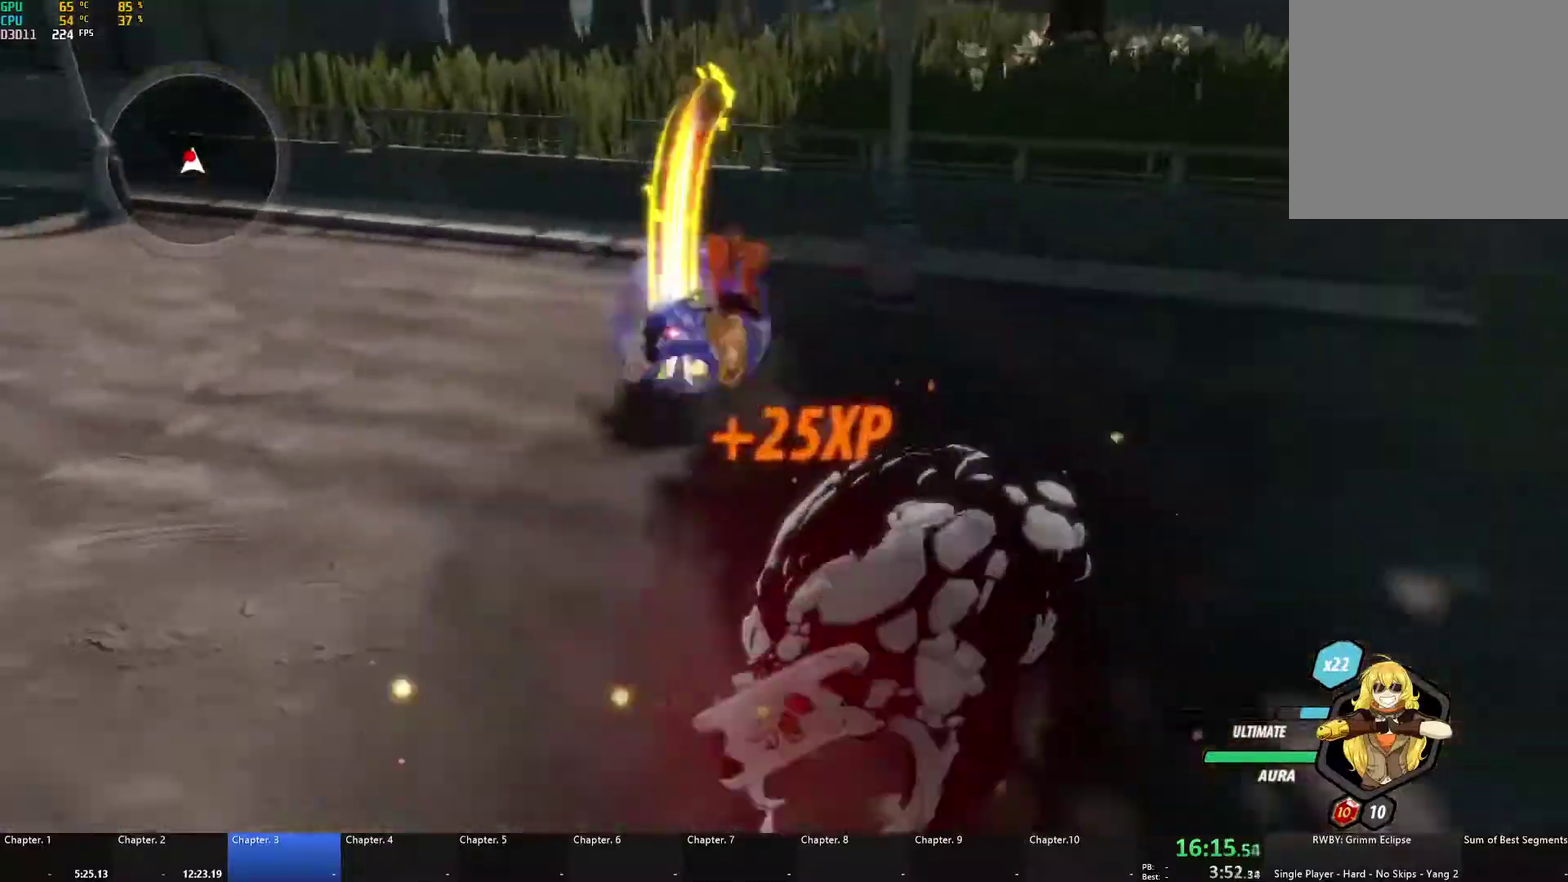
{"buttons": [], "left_stick": "center", "right_stick": "center", "events": [[50, "B", "up"], [50, "left_stick", "up-left"], [100, "A", "down"], [117, "X", "down"], [133, "L1", "down"], [183, "left_stick", "up"], [250, "A", "up"], [250, "X", "up"], [267, "B", "down"], [283, "L1", "up"], [333, "B", "up"], [383, "A", "down"], [383, "X", "down"], [383, "left_stick", "center"], [500, "A", "up"], [500, "X", "up"]]}
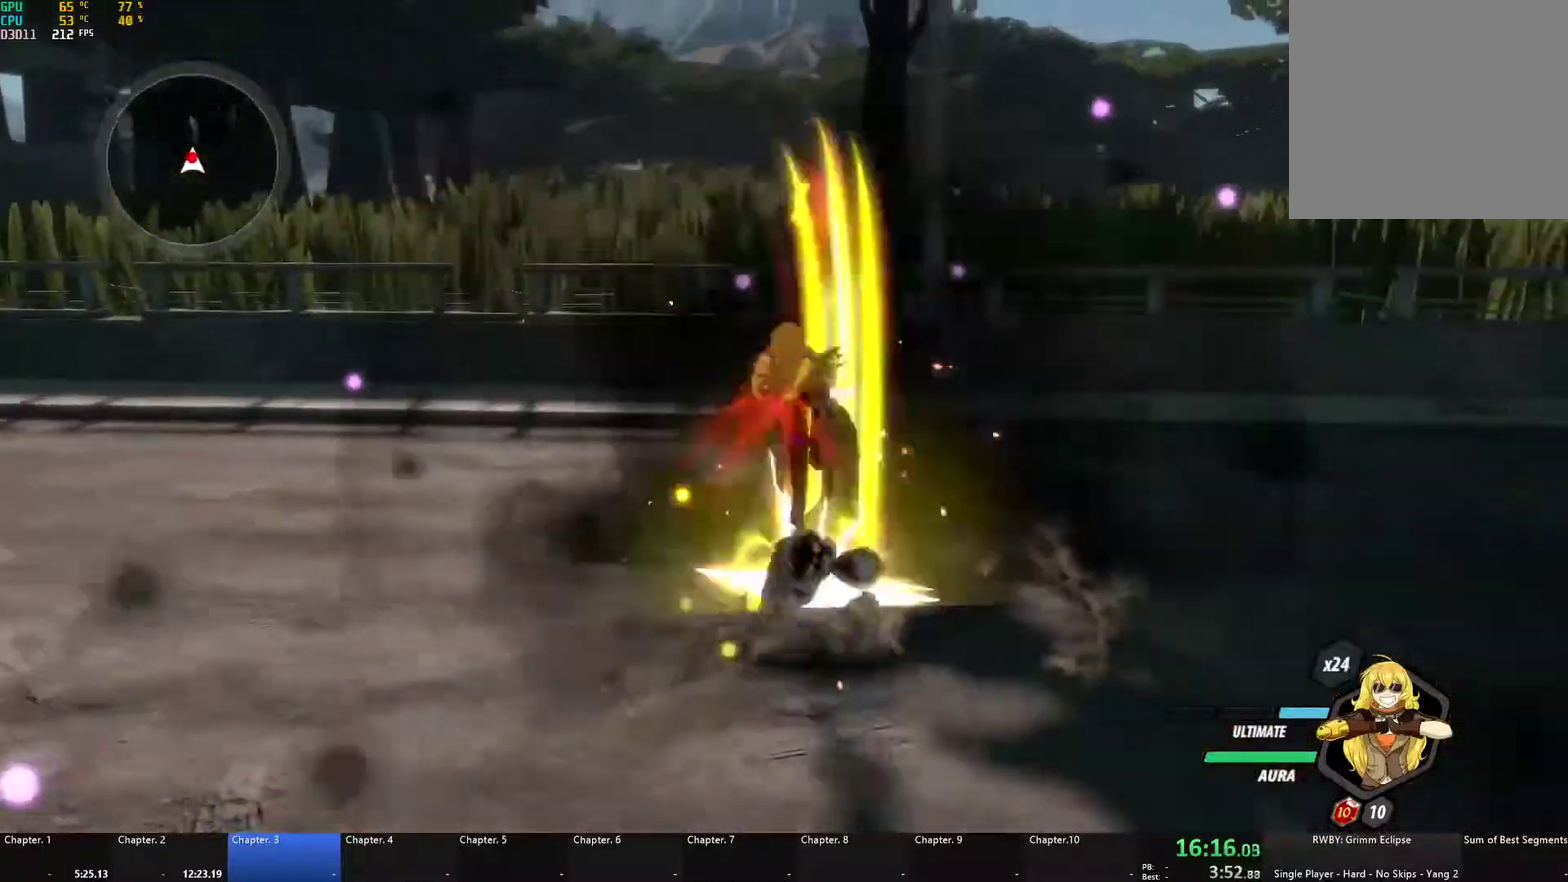
{"buttons": [], "left_stick": "center", "right_stick": "center", "events": [[83, "A", "down"], [100, "X", "down"], [200, "A", "up"], [200, "B", "down"], [200, "X", "up"], [267, "B", "up"], [300, "A", "down"], [317, "X", "down"], [433, "A", "up"], [433, "X", "up"], [450, "B", "down"], [500, "B", "up"]]}
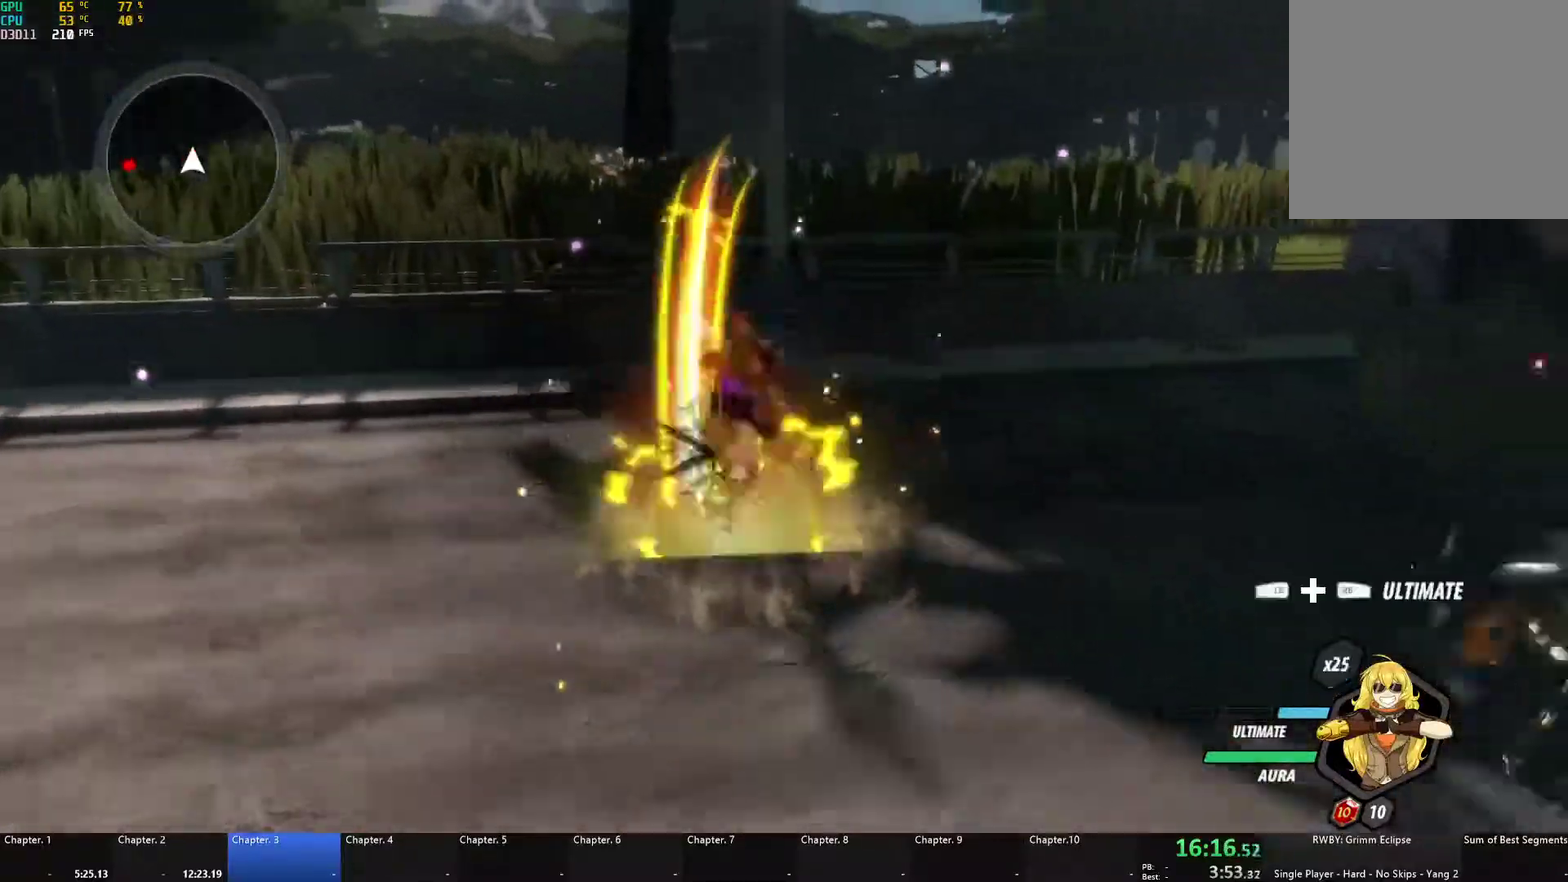
{"buttons": ["B"], "left_stick": "right", "right_stick": "center", "events": [[33, "A", "down"], [50, "X", "down"], [117, "left_stick", "right"], [167, "X", "up"], [183, "A", "up"], [183, "B", "down"], [267, "B", "up"], [300, "A", "down"], [333, "L1", "down"], [350, "X", "down"], [467, "X", "up"], [483, "A", "up"], [483, "B", "down"], [483, "L1", "up"]]}
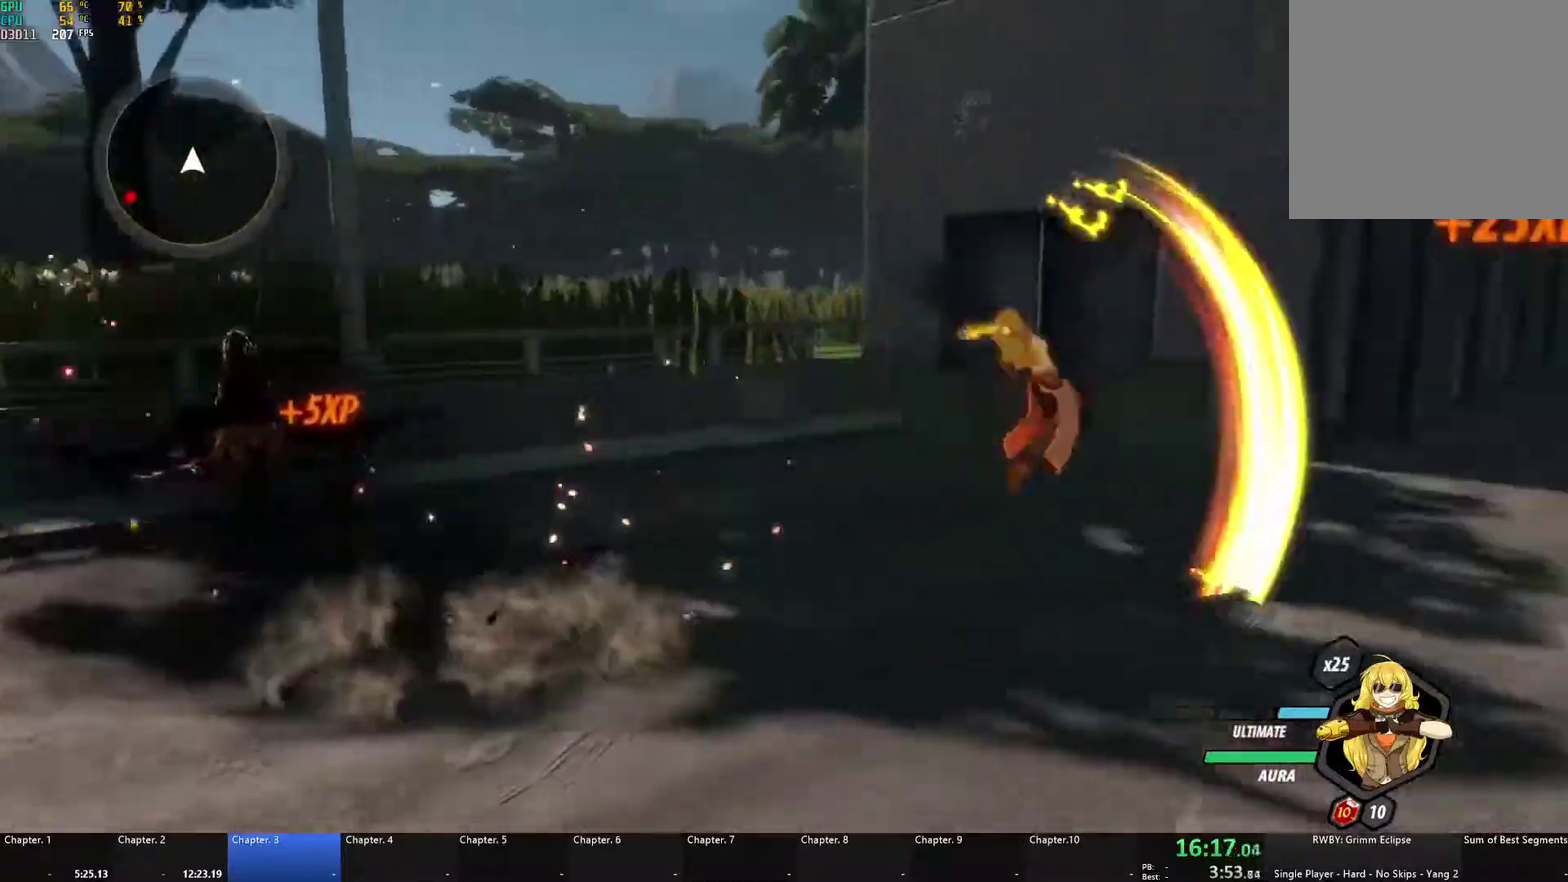
{"buttons": [], "left_stick": "up-right", "right_stick": "center", "events": [[50, "L2", "down"], [50, "left_stick", "up-right"], [133, "B", "up"], [133, "L2", "up"], [250, "A", "down"], [267, "L1", "down"], [283, "X", "down"], [367, "X", "up"], [400, "A", "up"], [400, "B", "down"], [433, "L1", "up"], [483, "B", "up"]]}
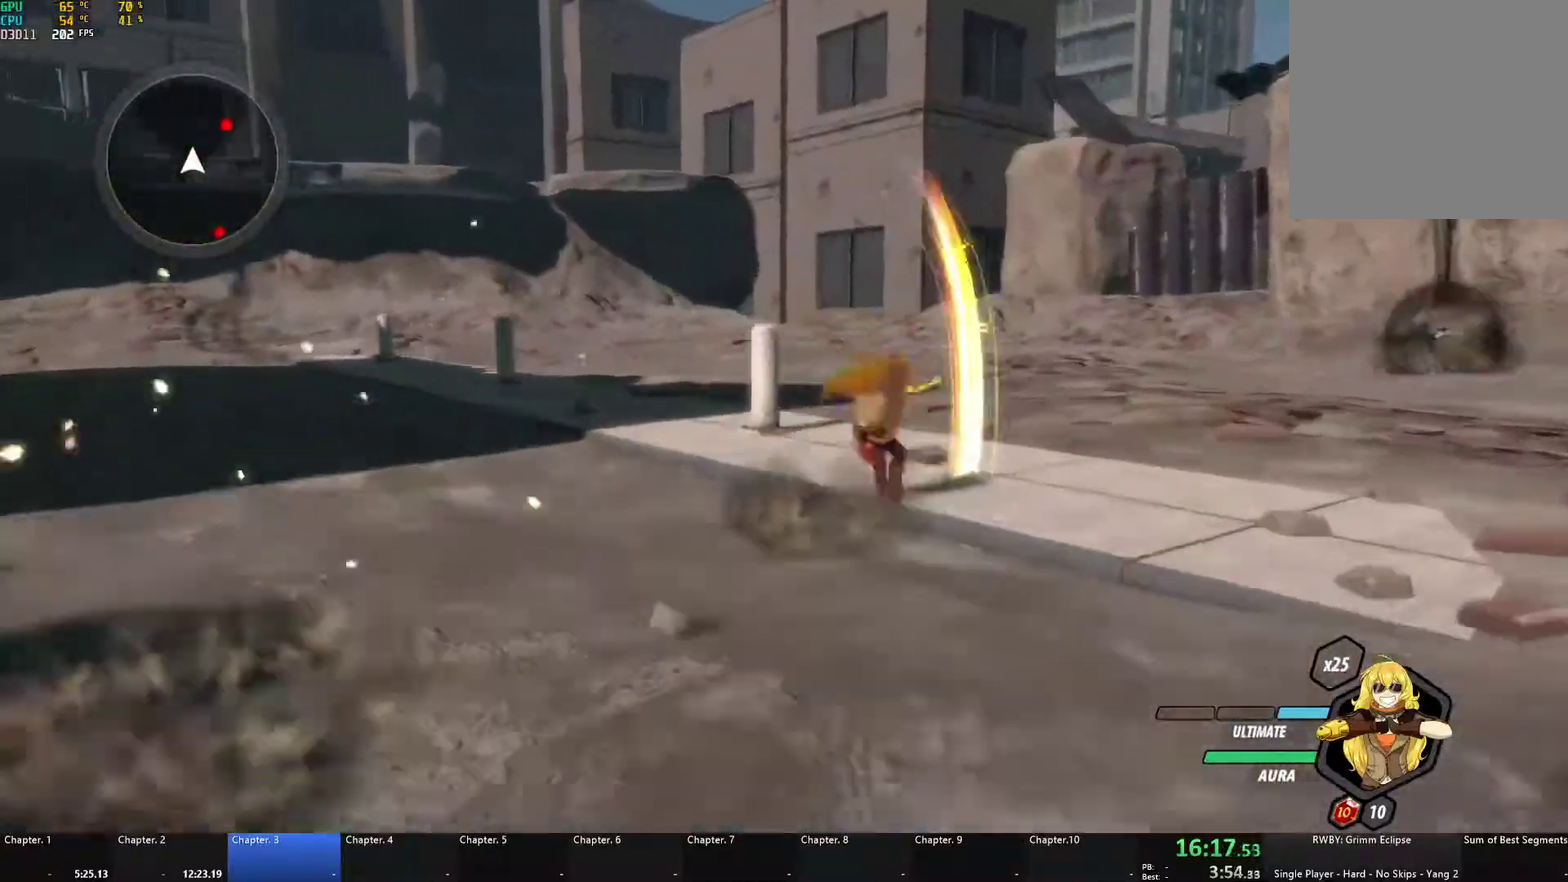
{"buttons": ["B"], "left_stick": "up-right", "right_stick": "center", "events": [[17, "A", "down"], [50, "L1", "down"], [50, "X", "down"], [150, "X", "up"], [167, "A", "up"], [167, "B", "down"], [217, "L1", "up"], [250, "B", "up"], [283, "A", "down"], [283, "L1", "down"], [317, "X", "down"], [417, "X", "up"], [433, "A", "up"], [433, "B", "down"], [467, "L1", "up"]]}
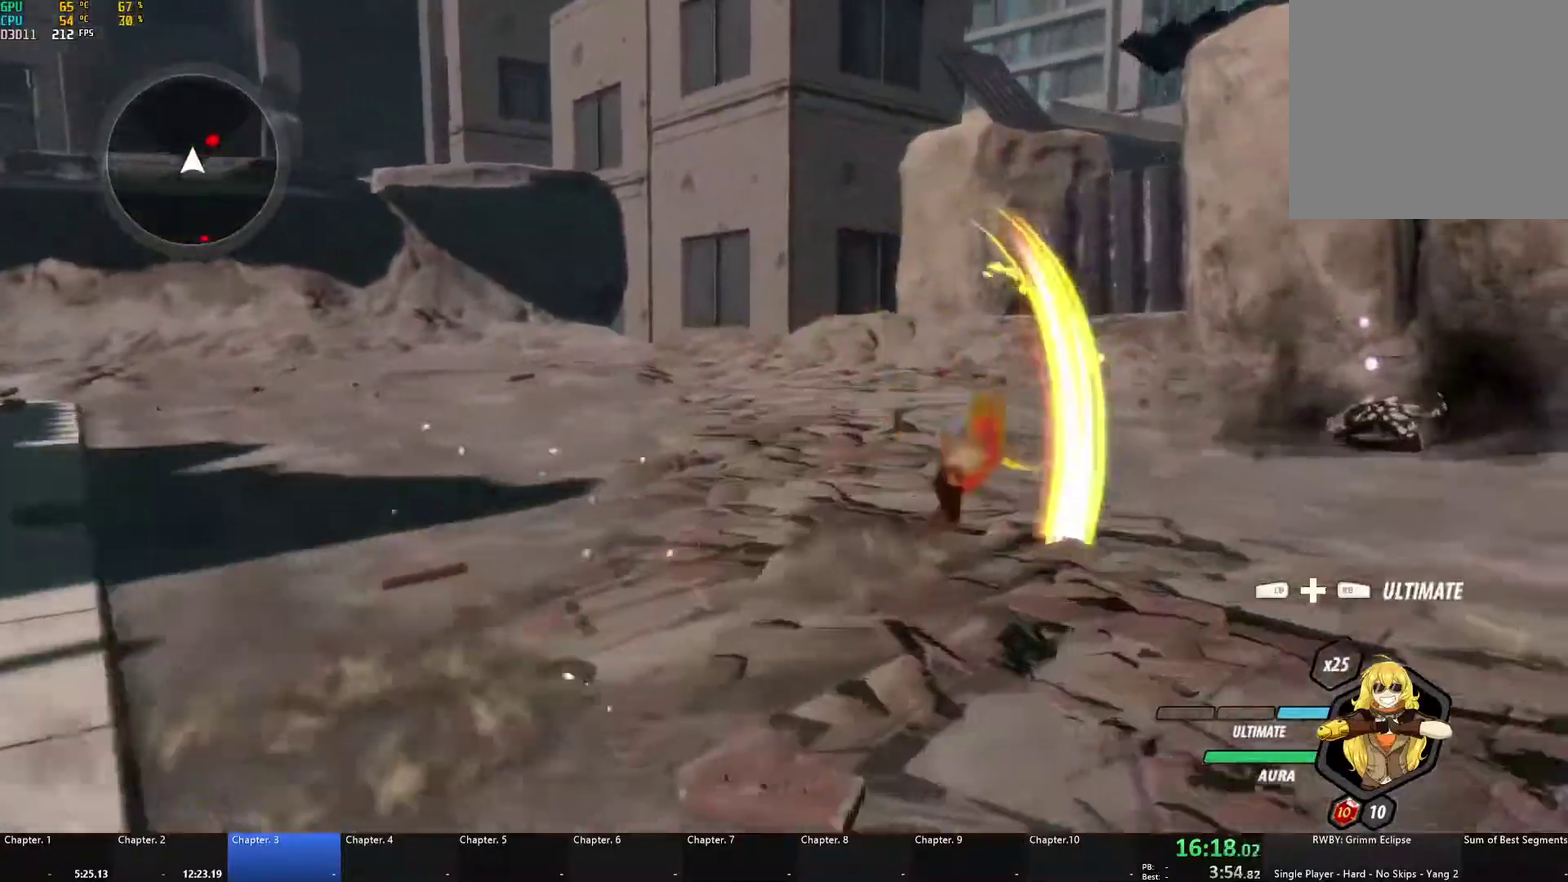
{"buttons": ["B"], "left_stick": "up-right", "right_stick": "center", "events": [[17, "B", "up"], [50, "A", "down"], [67, "L1", "down"], [67, "X", "down"], [183, "X", "up"], [200, "A", "up"], [200, "B", "down"], [200, "L1", "up"], [267, "B", "up"], [300, "A", "down"], [300, "L1", "down"], [300, "X", "down"], [433, "X", "up"], [450, "A", "up"], [450, "B", "down"], [483, "L1", "up"]]}
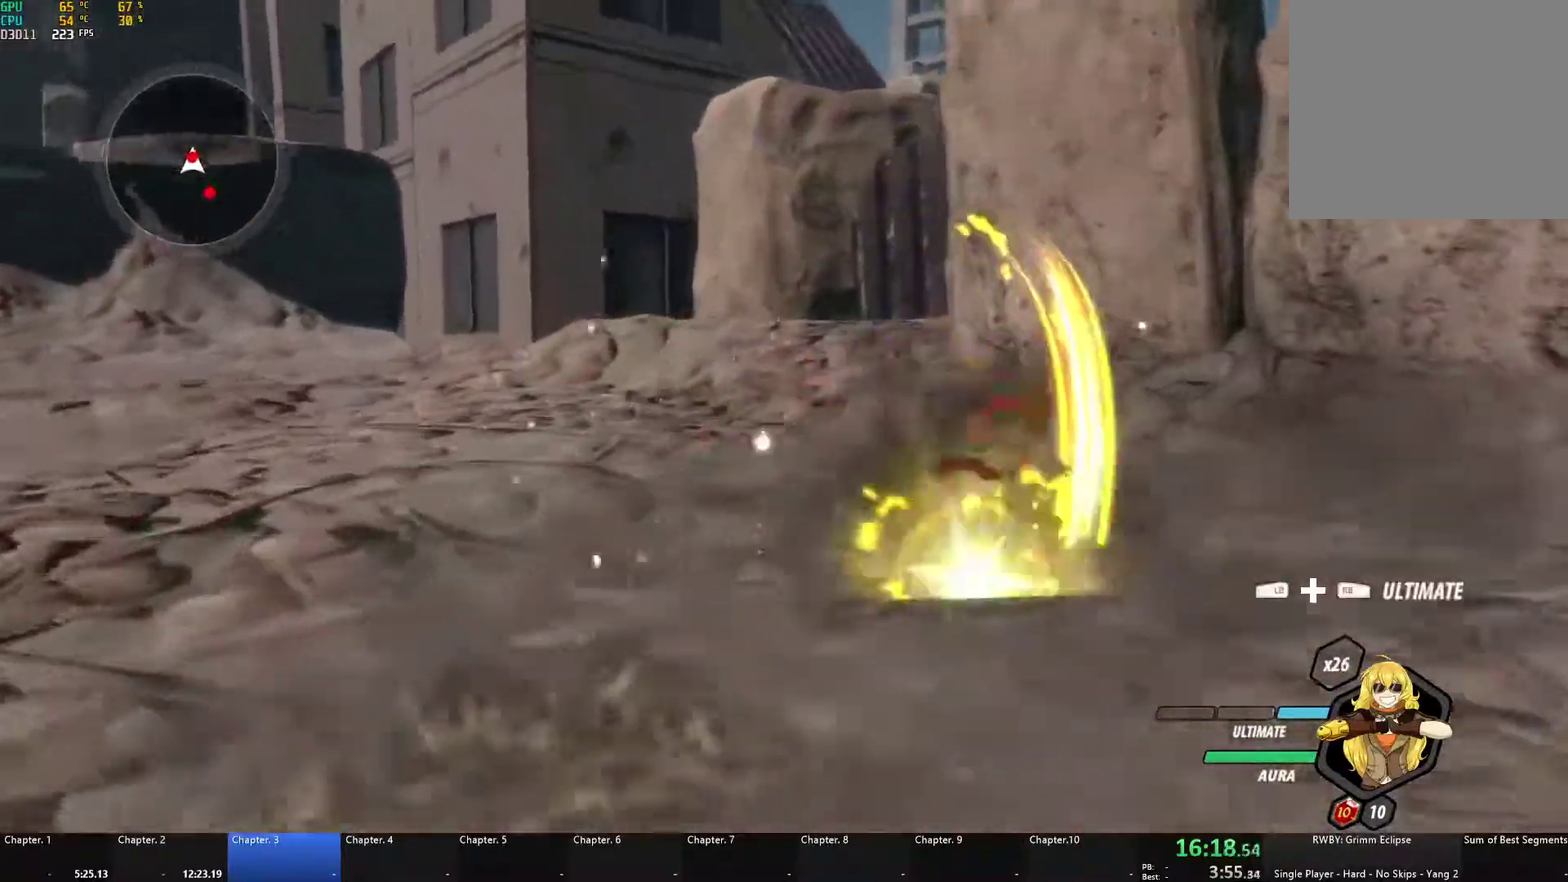
{"buttons": ["B"], "left_stick": "down", "right_stick": "center", "events": [[17, "B", "up"], [50, "A", "down"], [50, "L1", "down"], [67, "X", "down"], [183, "A", "up"], [183, "B", "down"], [183, "X", "up"], [200, "L1", "up"], [267, "B", "up"], [300, "A", "down"], [300, "left_stick", "right"], [317, "L1", "down"], [333, "X", "down"], [417, "left_stick", "down-right"], [433, "A", "up"], [433, "B", "down"], [433, "X", "up"], [467, "L1", "up"], [467, "left_stick", "down"]]}